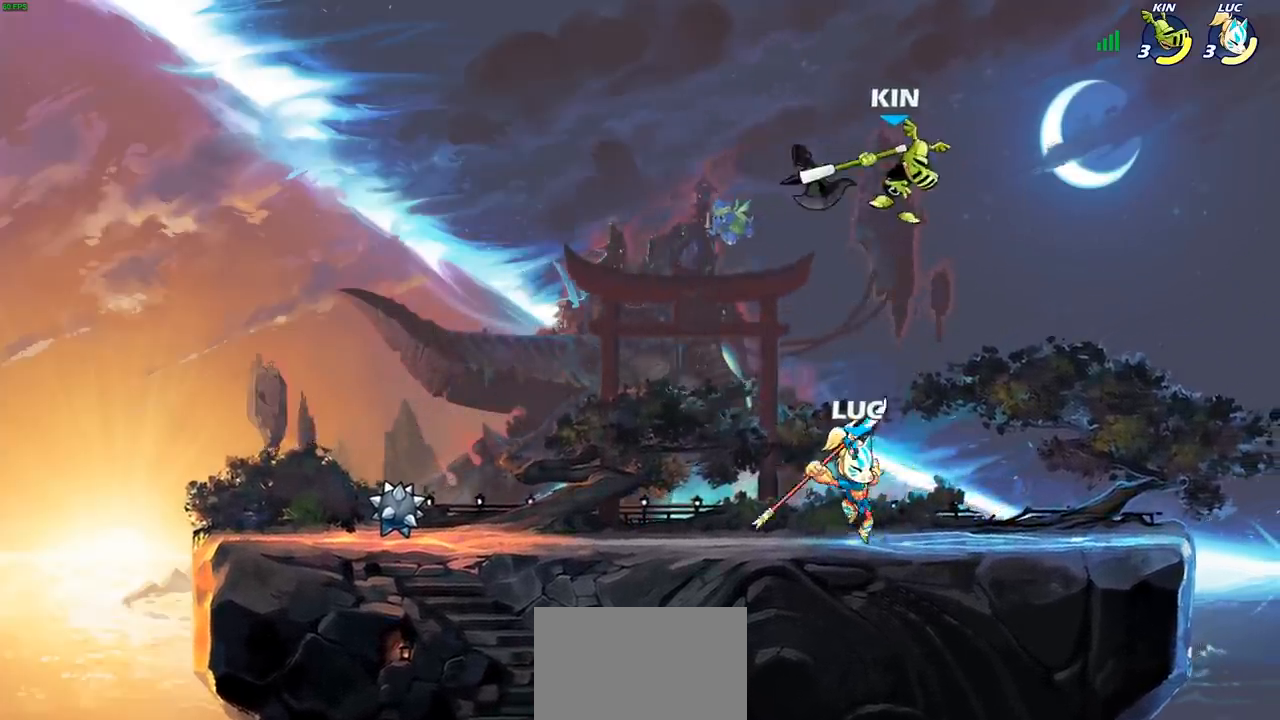
Gameplay with a controller (PlayStation layout); each line is a JSON object with the inputs held at the frame after it. "events" lists button and stick changes between this image and that frame as [ms after this image, input, new state], when the widget could be followed in between. Not read: R1.
{"buttons": [], "left_stick": "center", "right_stick": "center", "events": [[50, "left_stick", "right"], [217, "left_stick", "down"], [233, "SQUARE", "down"], [300, "SQUARE", "up"], [367, "left_stick", "center"]]}
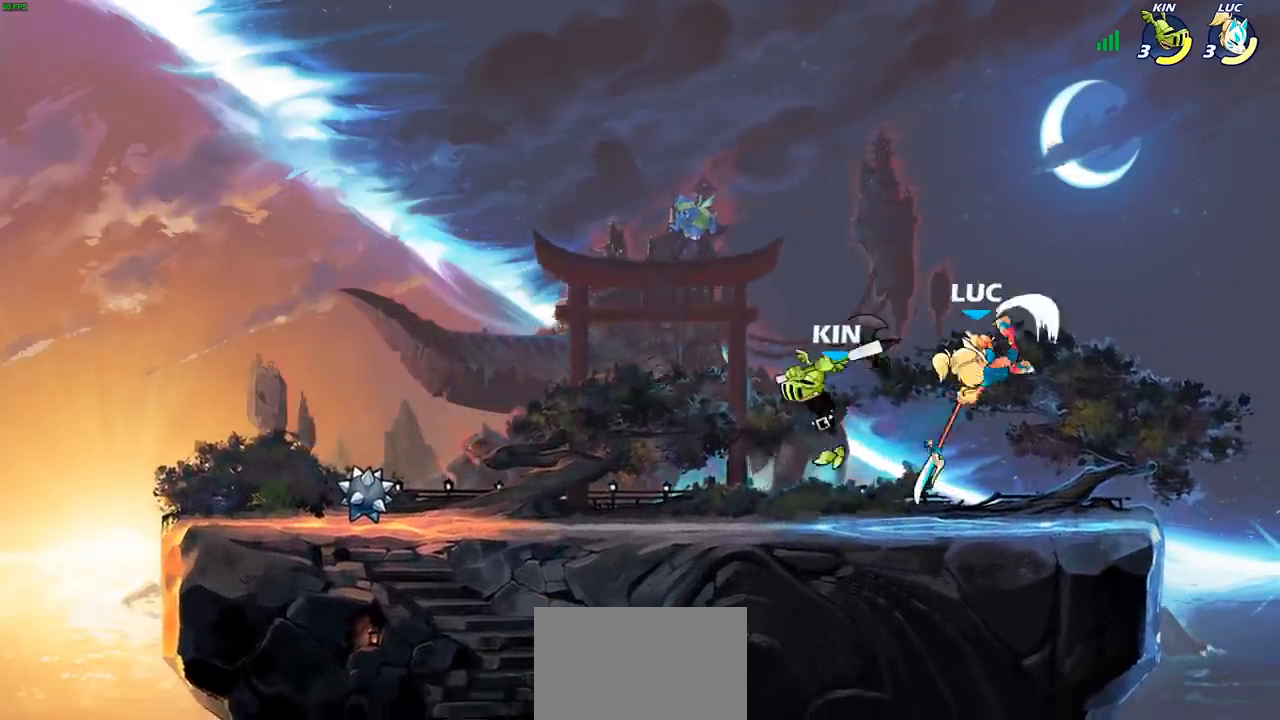
{"buttons": [], "left_stick": "up-right", "right_stick": "center", "events": [[233, "left_stick", "left"], [500, "left_stick", "up-right"]]}
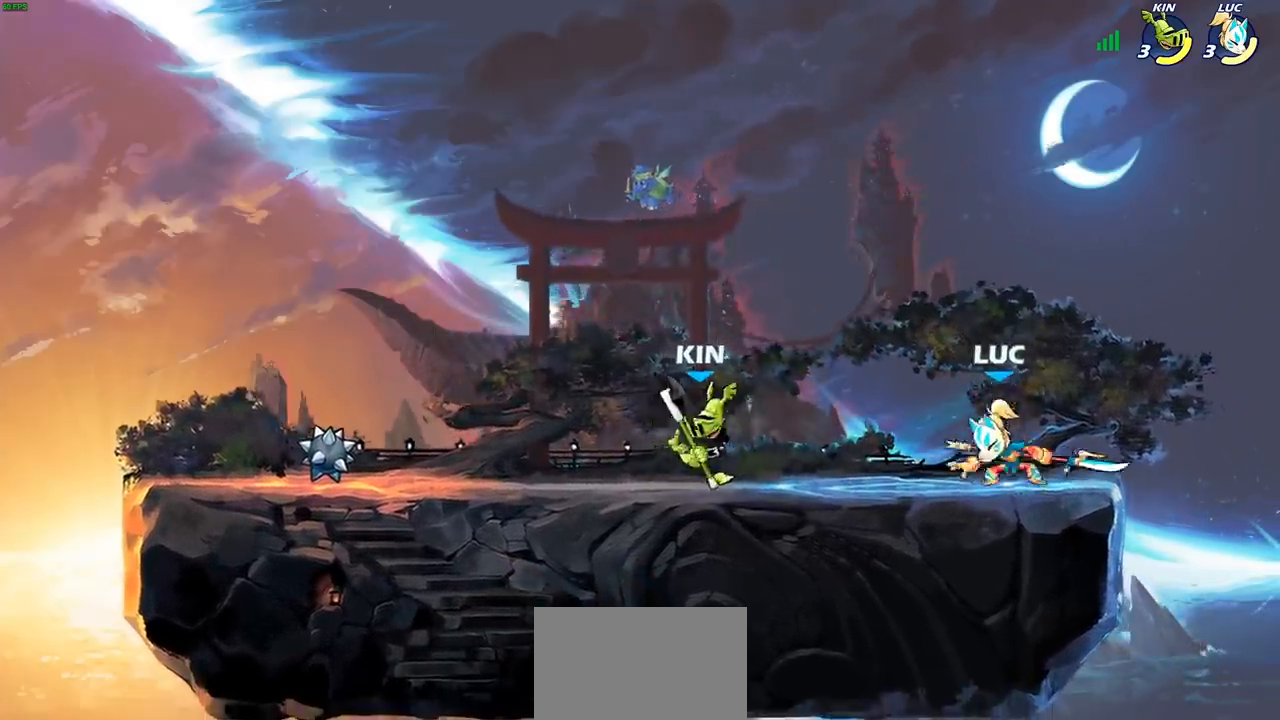
{"buttons": [], "left_stick": "up-left", "right_stick": "center", "events": [[17, "left_stick", "right"], [300, "left_stick", "up-left"]]}
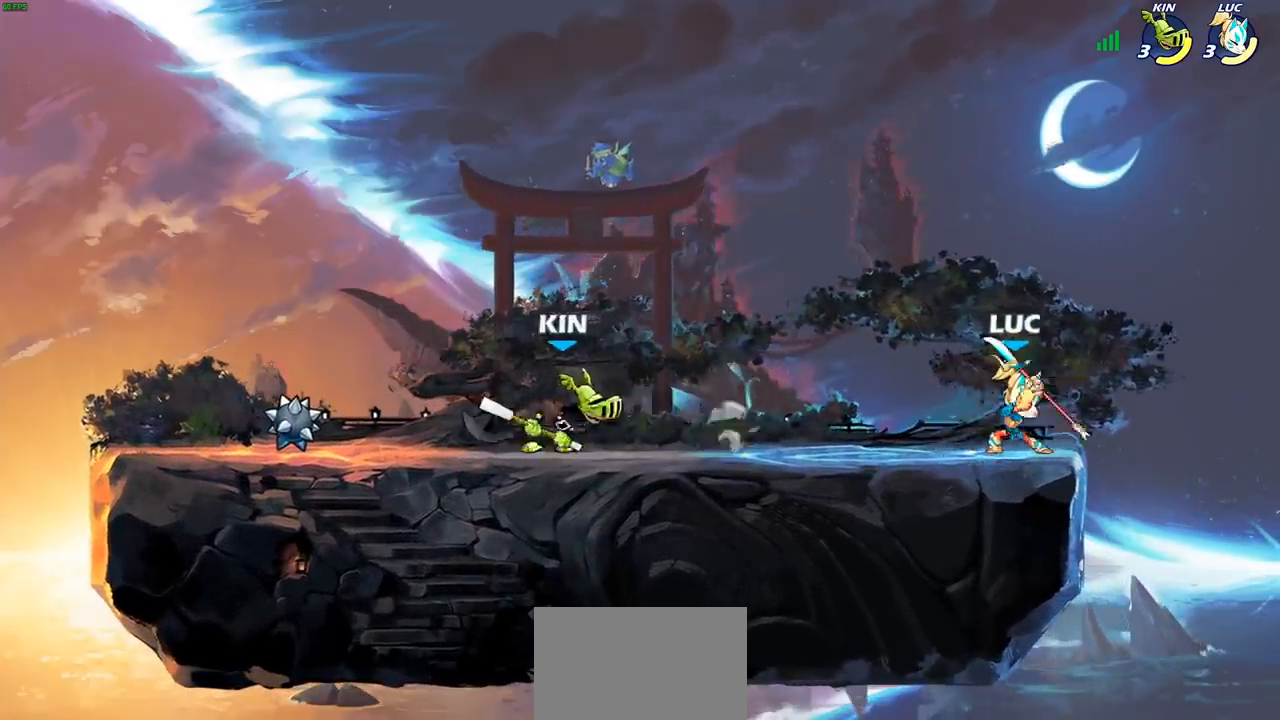
{"buttons": ["SQUARE"], "left_stick": "center", "right_stick": "center", "events": [[33, "R2", "down"], [100, "left_stick", "center"], [133, "R2", "up"], [133, "SQUARE", "down"], [217, "SQUARE", "up"], [300, "SQUARE", "down"], [383, "SQUARE", "up"], [467, "SQUARE", "down"]]}
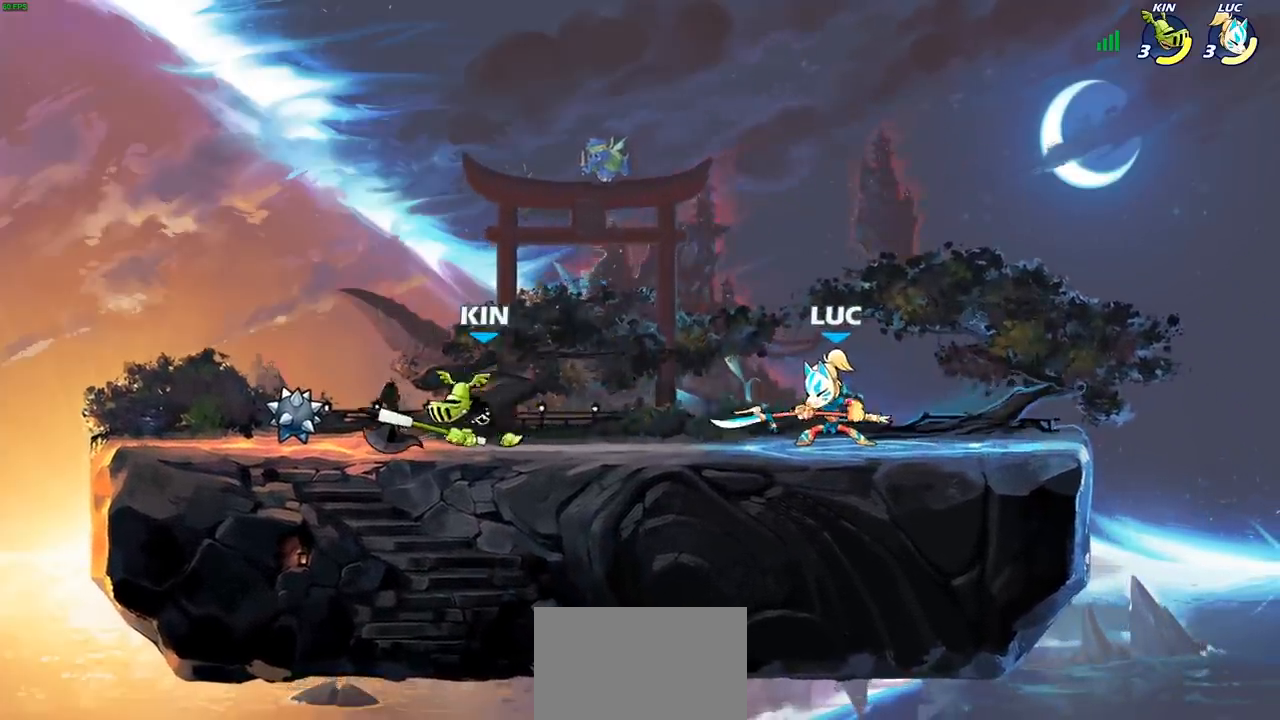
{"buttons": [], "left_stick": "left", "right_stick": "center", "events": [[100, "SQUARE", "up"], [233, "left_stick", "left"], [333, "R2", "down"], [333, "SQUARE", "down"], [433, "R2", "up"], [467, "SQUARE", "up"]]}
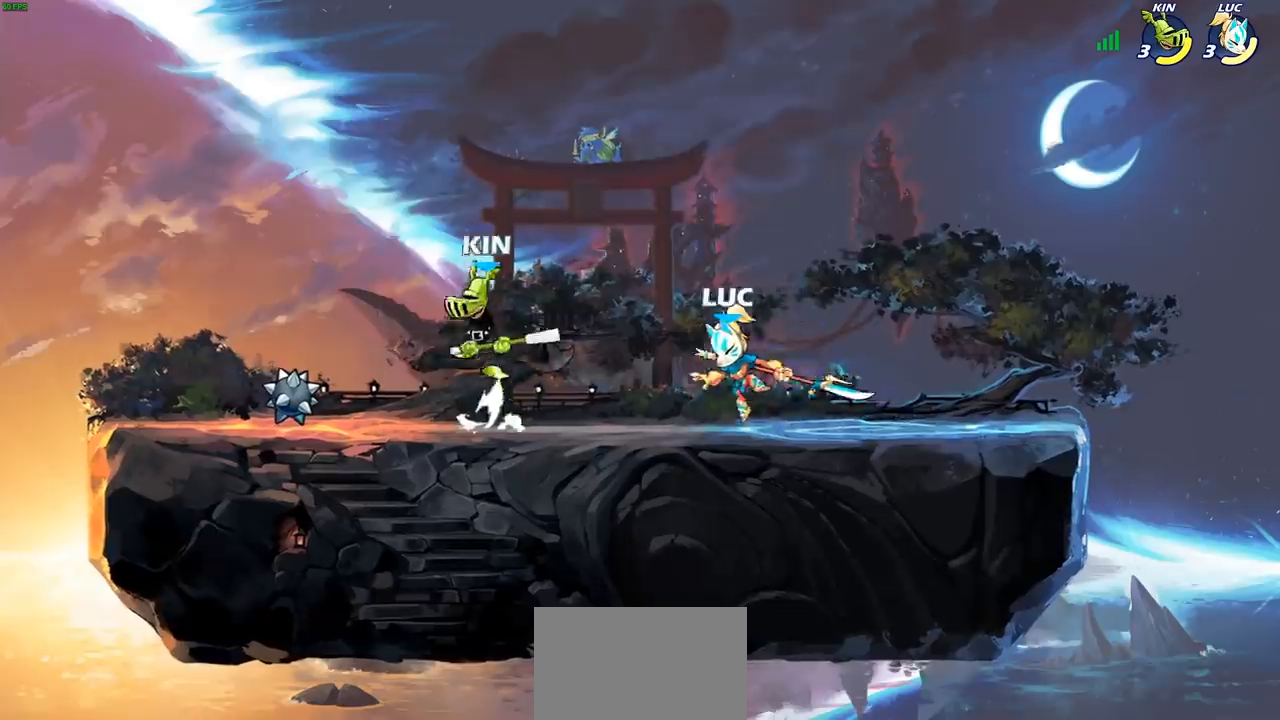
{"buttons": [], "left_stick": "center", "right_stick": "center", "events": [[50, "left_stick", "center"]]}
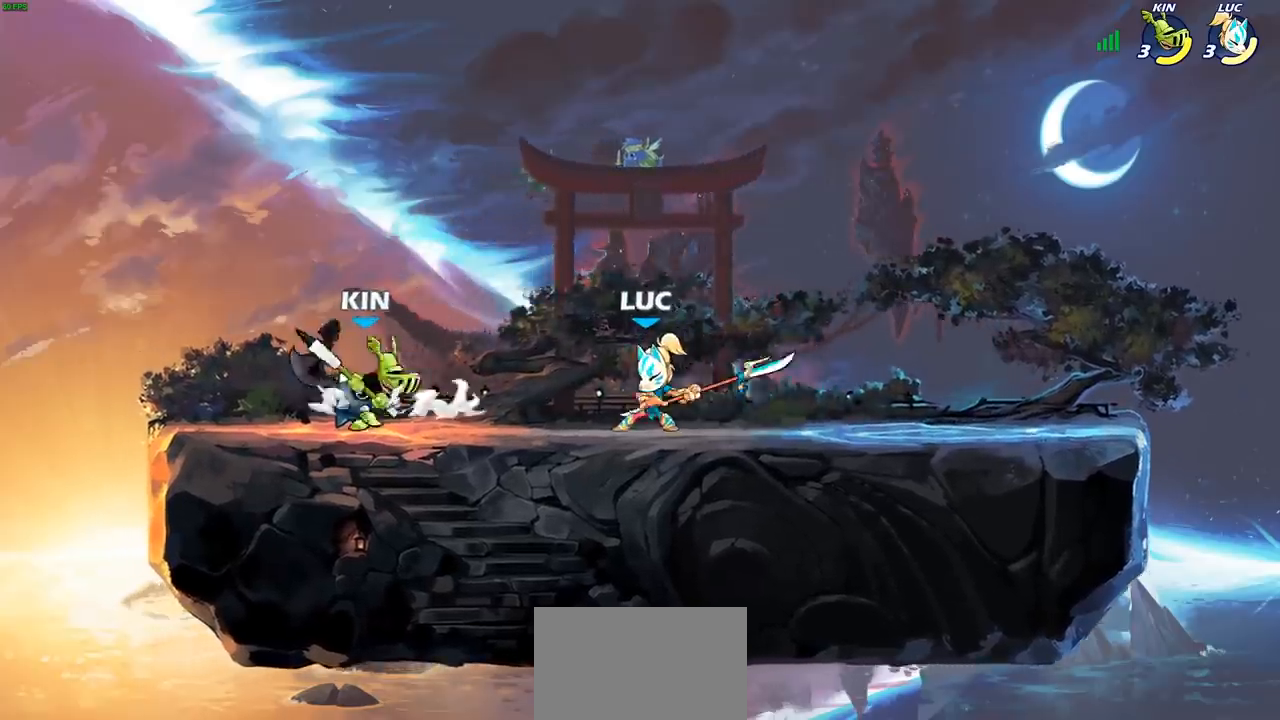
{"buttons": [], "left_stick": "up-left", "right_stick": "center", "events": [[33, "left_stick", "right"], [100, "CROSS", "down"], [167, "R2", "down"], [250, "left_stick", "up"], [283, "CROSS", "up"], [317, "left_stick", "up-left"], [350, "R2", "up"]]}
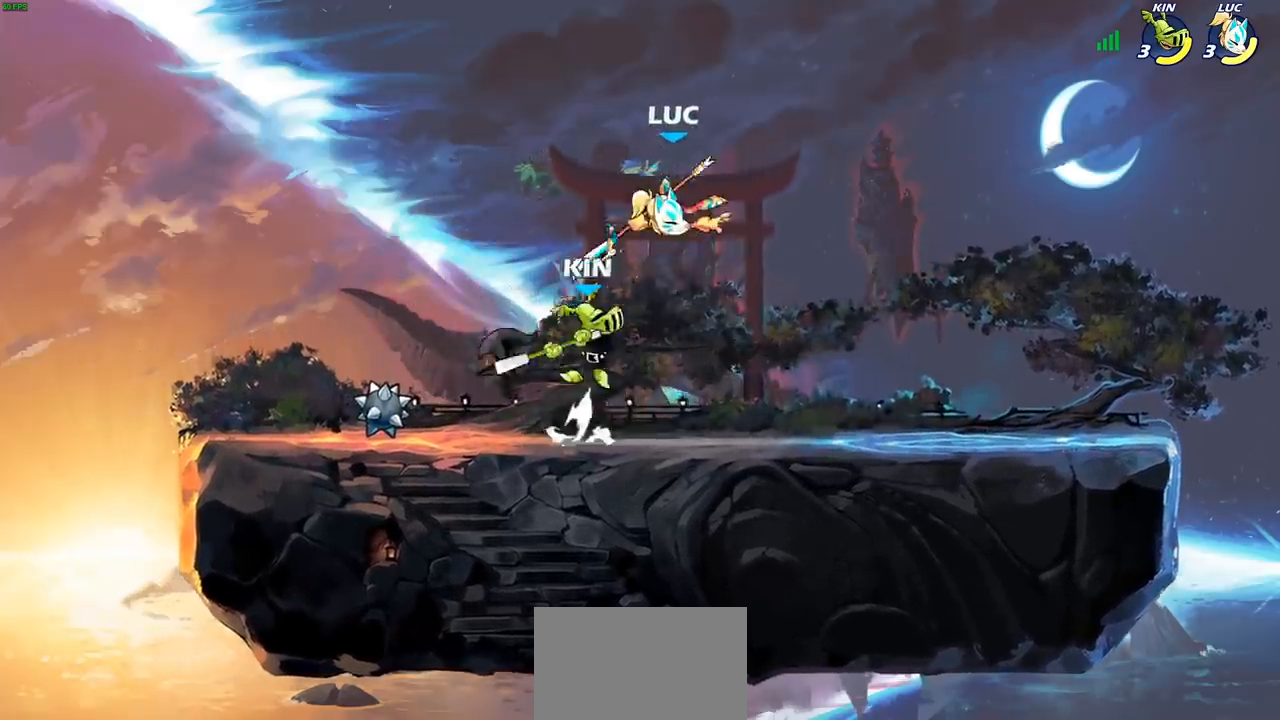
{"buttons": [], "left_stick": "up-right", "right_stick": "center", "events": [[67, "CROSS", "down"], [167, "R2", "down"], [233, "CROSS", "up"], [300, "left_stick", "up-right"], [400, "R2", "up"]]}
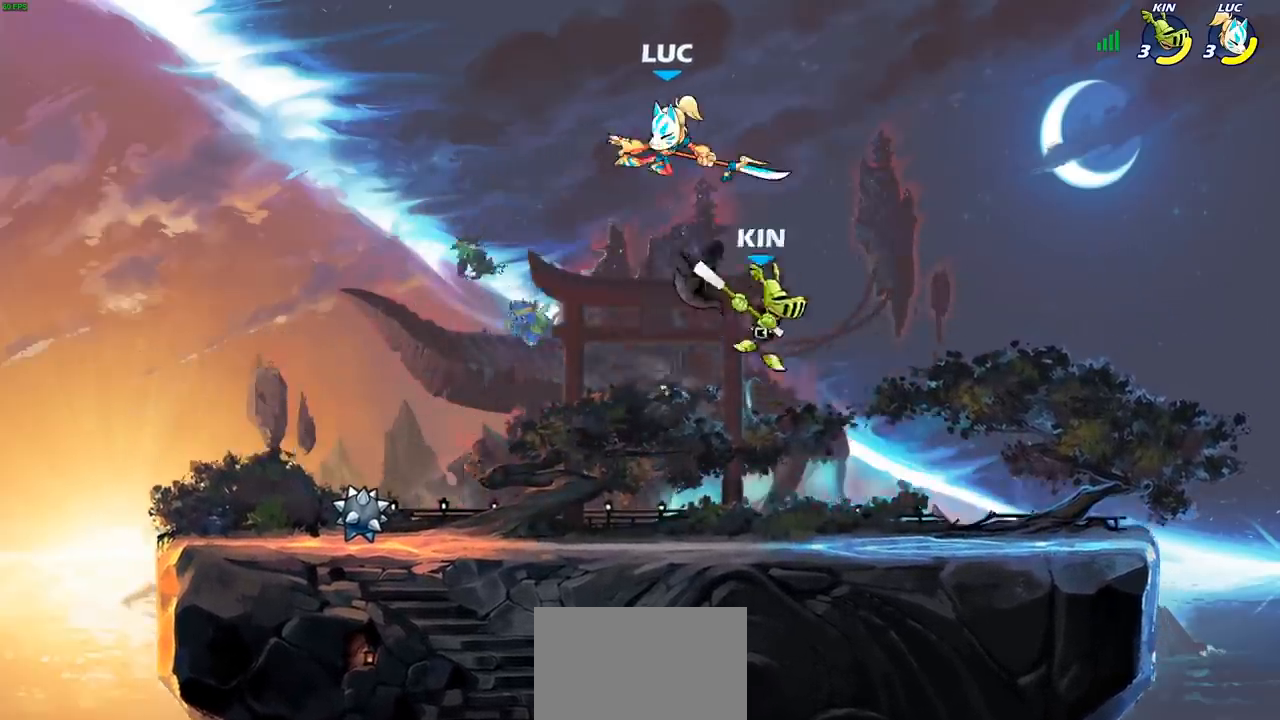
{"buttons": ["R2"], "left_stick": "down", "right_stick": "center", "events": [[17, "left_stick", "center"], [67, "left_stick", "down"], [200, "R2", "down"]]}
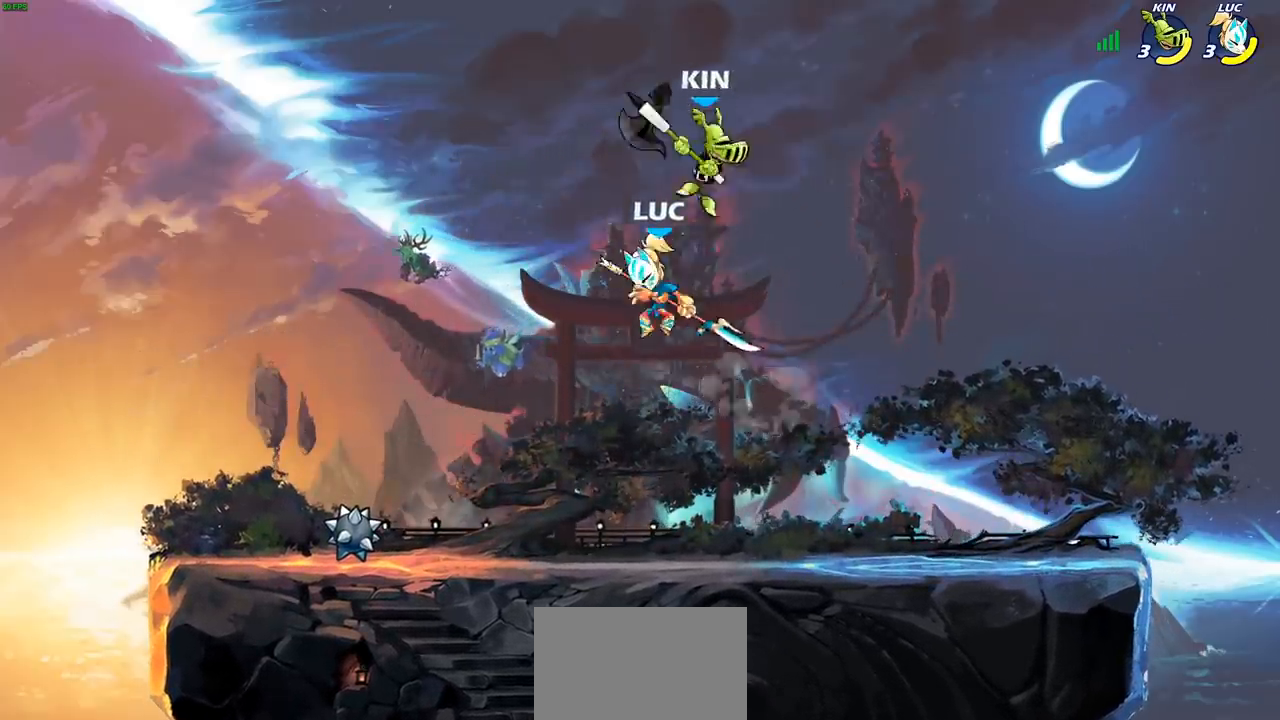
{"buttons": [], "left_stick": "center", "right_stick": "center", "events": [[33, "R2", "up"], [33, "left_stick", "left"], [133, "left_stick", "center"], [200, "CIRCLE", "down"], [300, "CIRCLE", "up"]]}
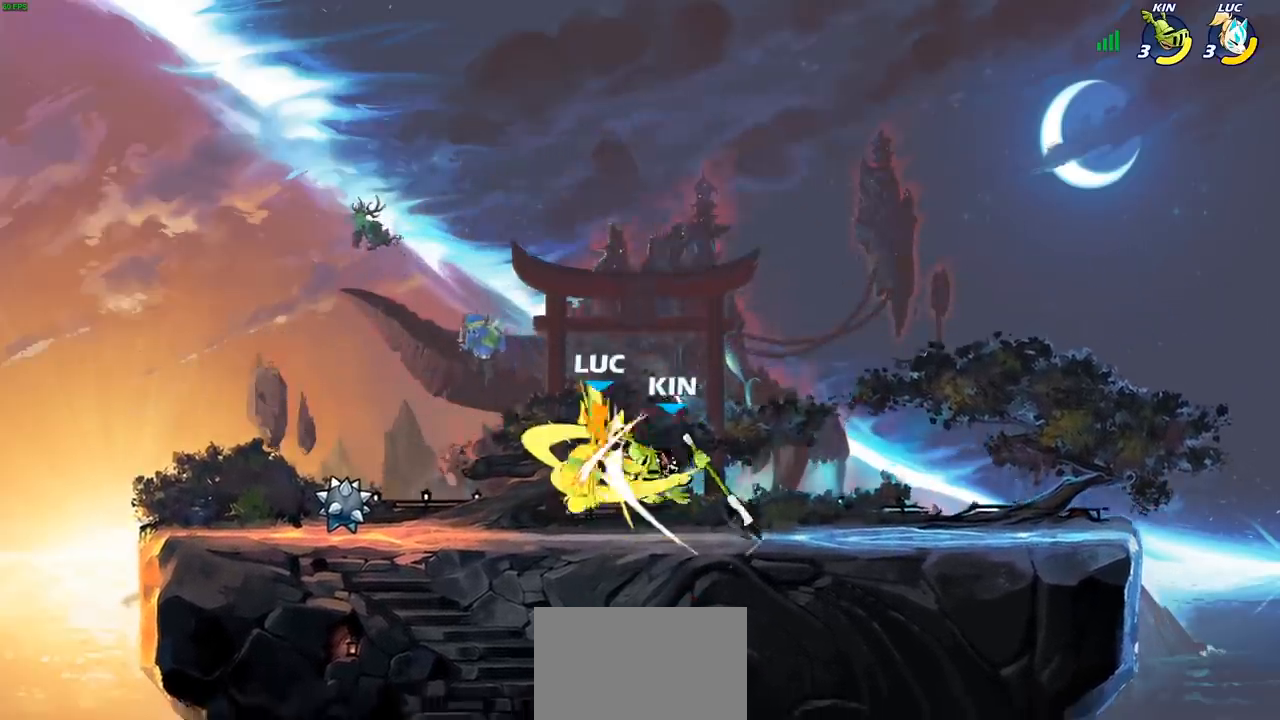
{"buttons": [], "left_stick": "left", "right_stick": "center", "events": [[233, "left_stick", "right"], [317, "CROSS", "down"], [367, "left_stick", "left"], [467, "CROSS", "up"]]}
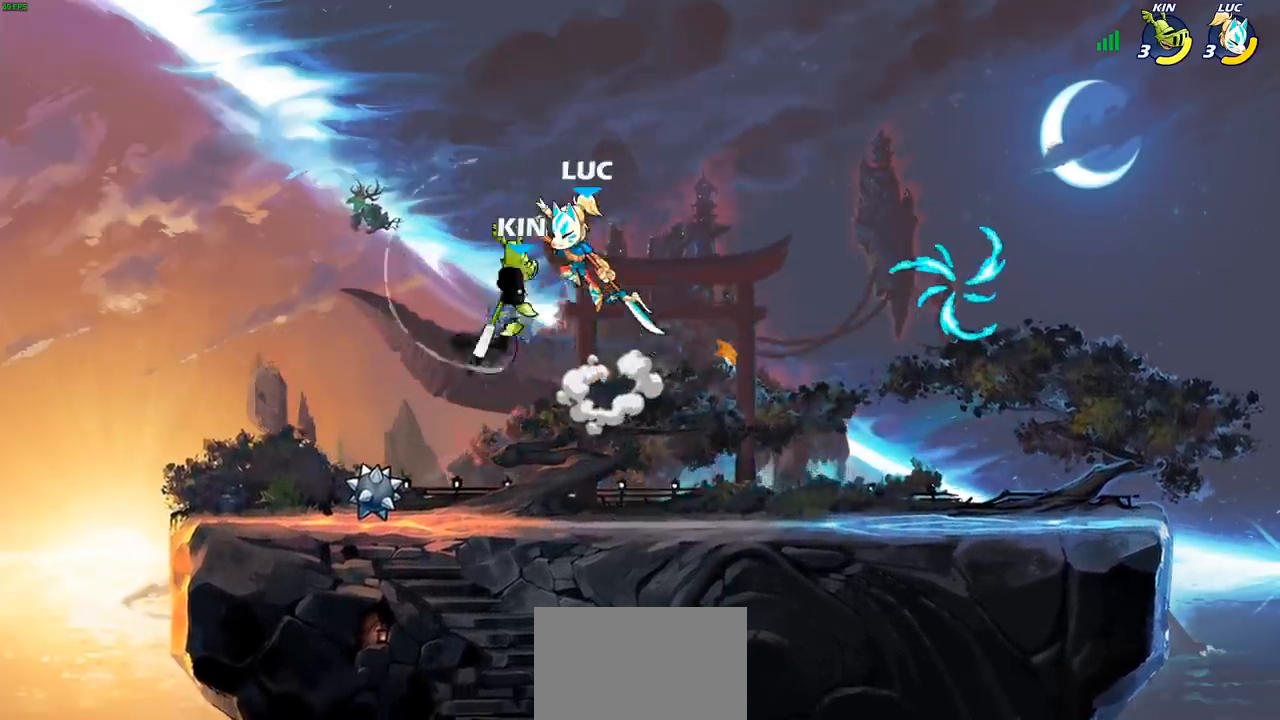
{"buttons": [], "left_stick": "right", "right_stick": "center", "events": [[33, "left_stick", "up"], [133, "left_stick", "down-left"], [267, "SQUARE", "down"], [350, "SQUARE", "up"], [467, "left_stick", "right"]]}
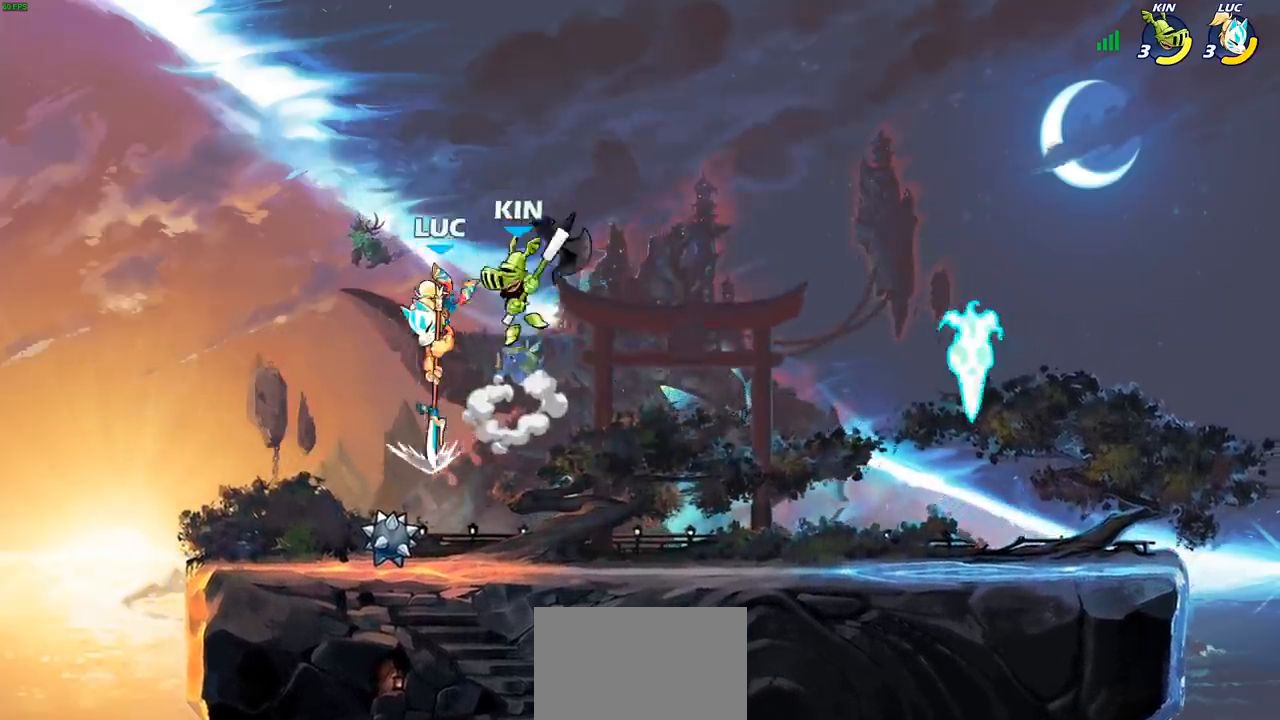
{"buttons": [], "left_stick": "up-left", "right_stick": "center", "events": [[467, "left_stick", "up-left"]]}
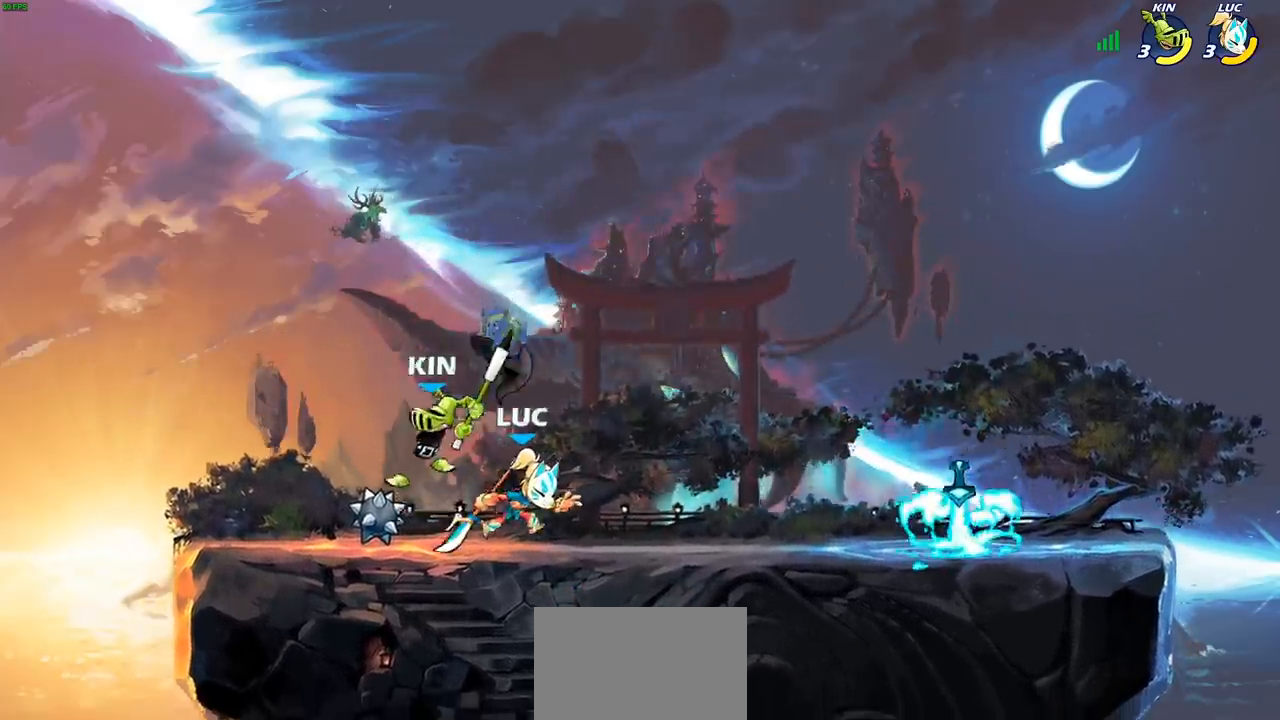
{"buttons": [], "left_stick": "center", "right_stick": "center", "events": [[50, "SQUARE", "down"], [133, "SQUARE", "up"], [300, "left_stick", "center"]]}
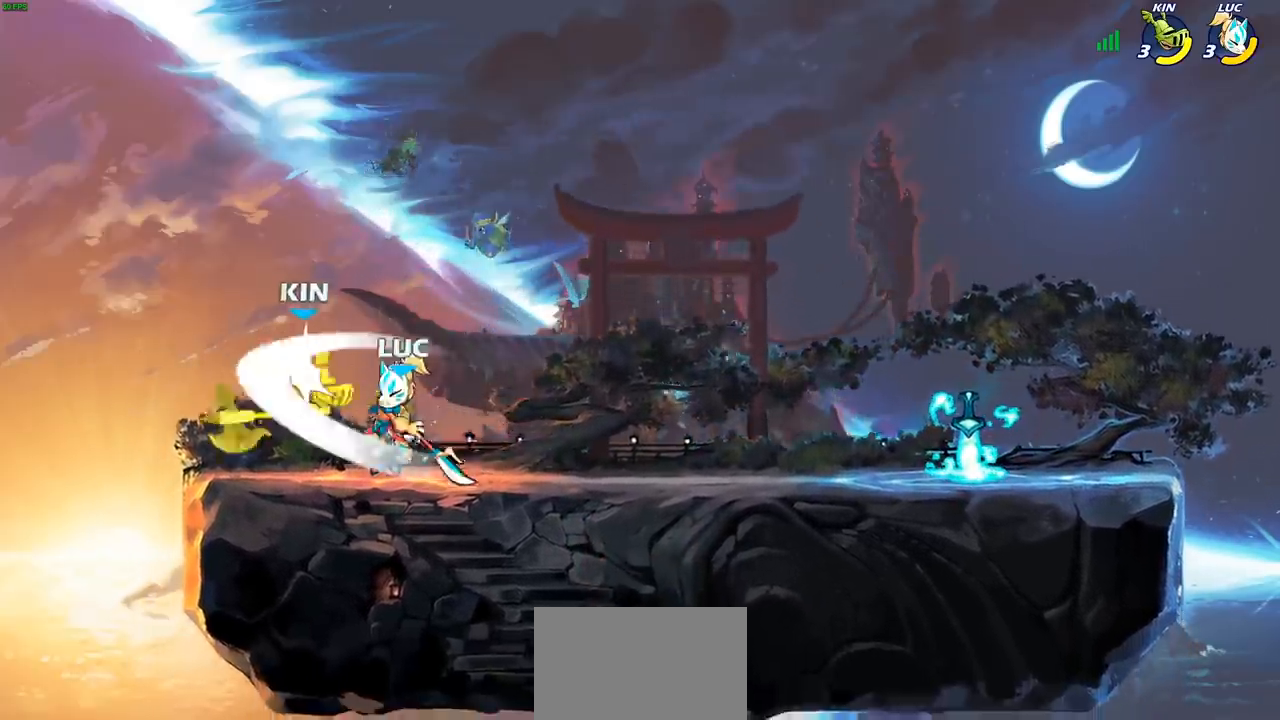
{"buttons": [], "left_stick": "center", "right_stick": "center", "events": [[150, "left_stick", "down"], [183, "SQUARE", "down"], [250, "SQUARE", "up"], [333, "left_stick", "center"]]}
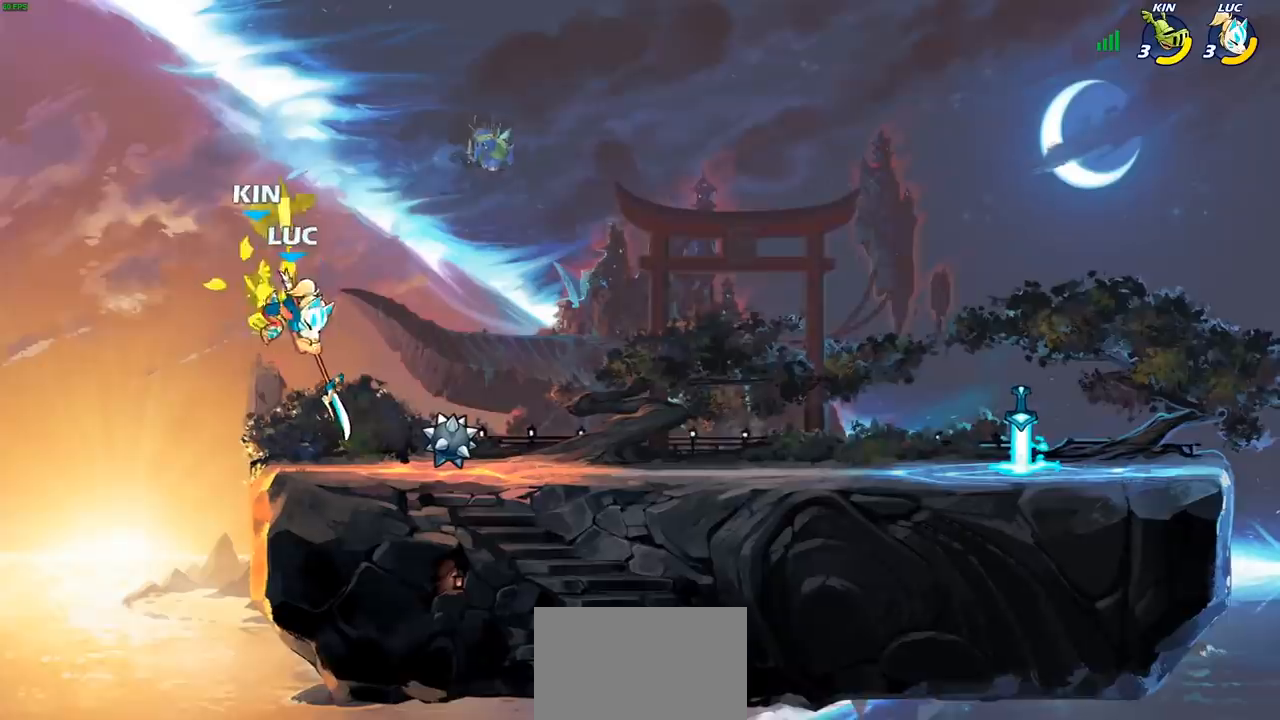
{"buttons": ["CROSS", "SQUARE"], "left_stick": "left", "right_stick": "center", "events": [[417, "left_stick", "left"], [450, "CROSS", "down"], [483, "SQUARE", "down"]]}
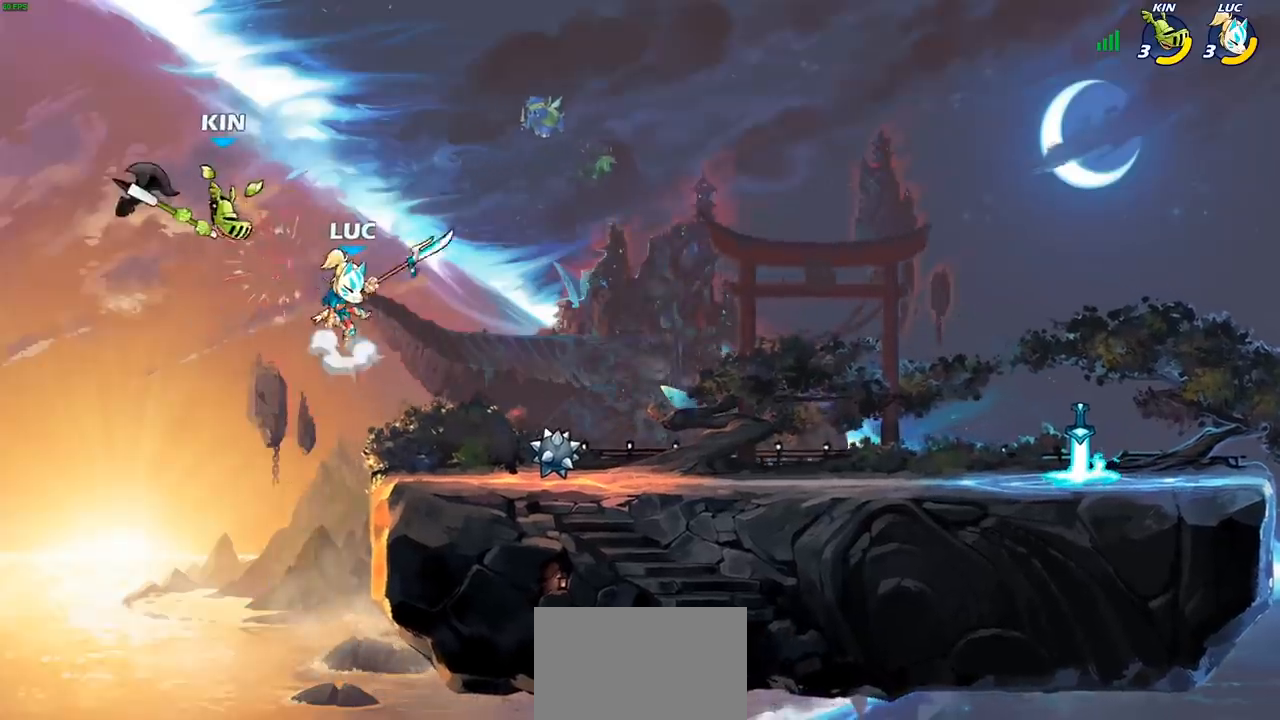
{"buttons": [], "left_stick": "left", "right_stick": "center", "events": [[50, "CROSS", "up"], [50, "left_stick", "center"], [67, "SQUARE", "up"], [433, "left_stick", "left"]]}
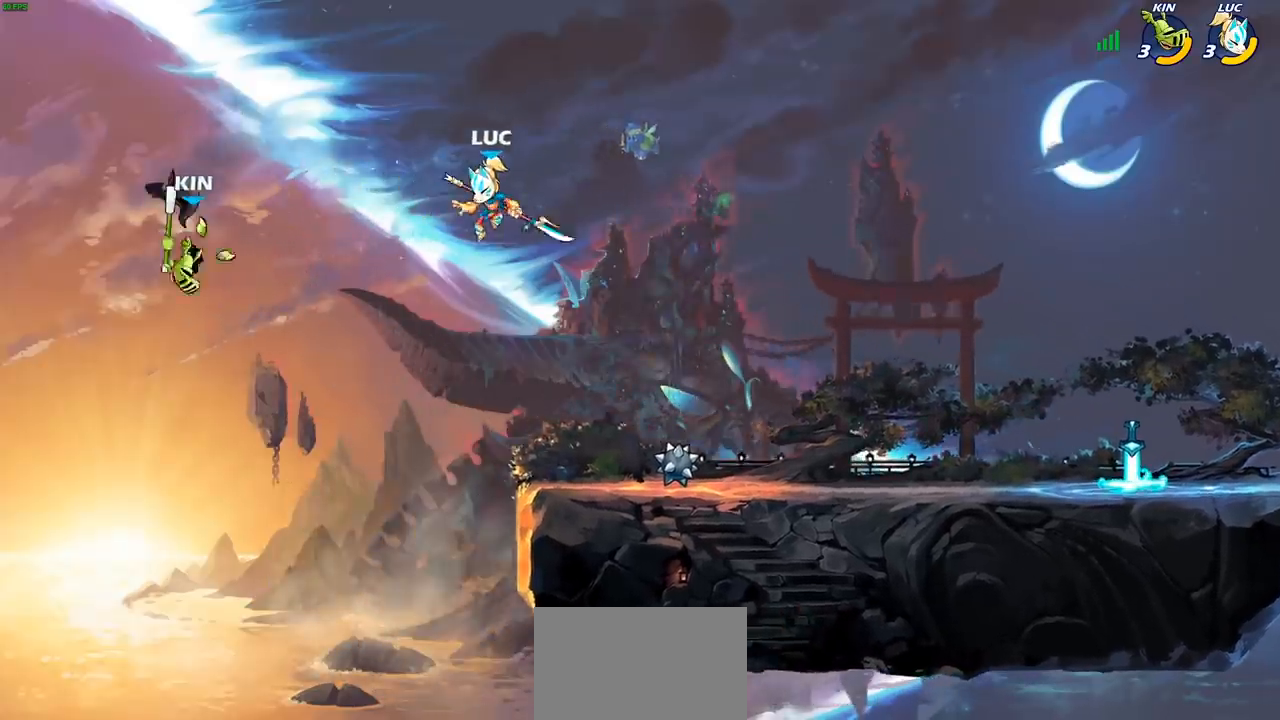
{"buttons": [], "left_stick": "left", "right_stick": "center", "events": [[200, "left_stick", "center"], [217, "R2", "down"], [250, "CIRCLE", "down"], [300, "R2", "up"], [317, "CIRCLE", "up"], [483, "left_stick", "left"]]}
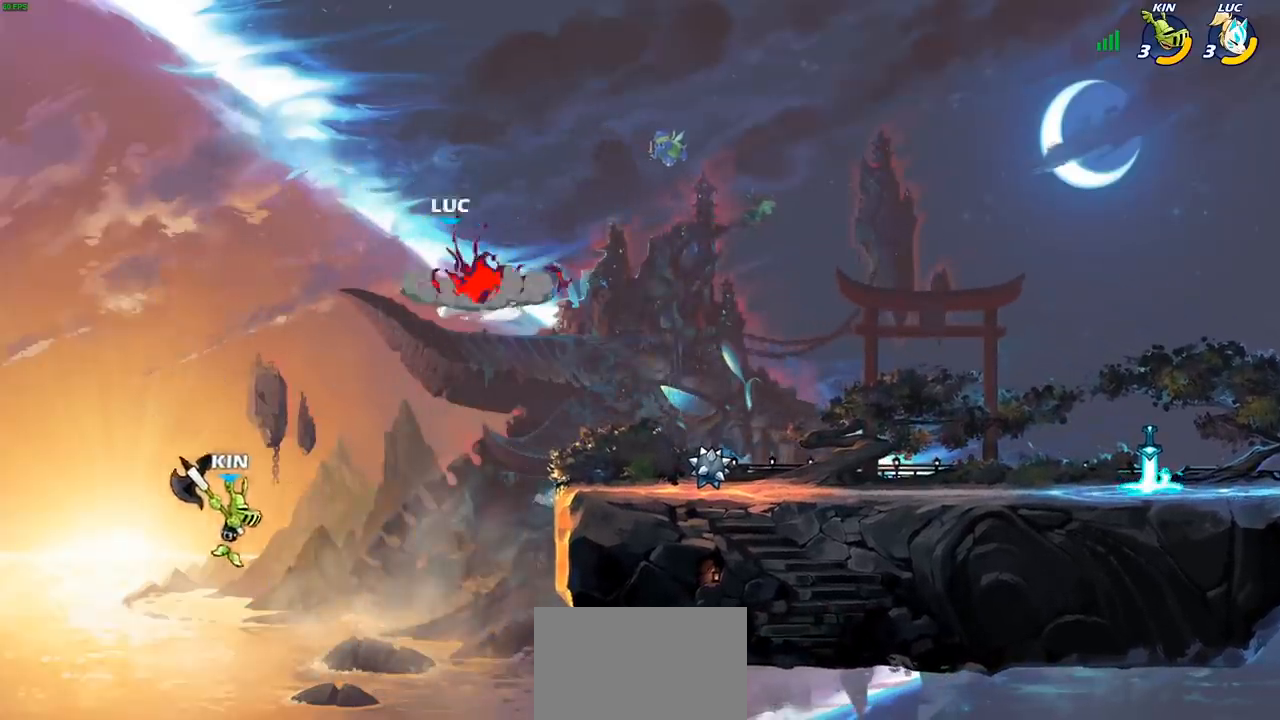
{"buttons": [], "left_stick": "center", "right_stick": "center", "events": [[233, "left_stick", "center"]]}
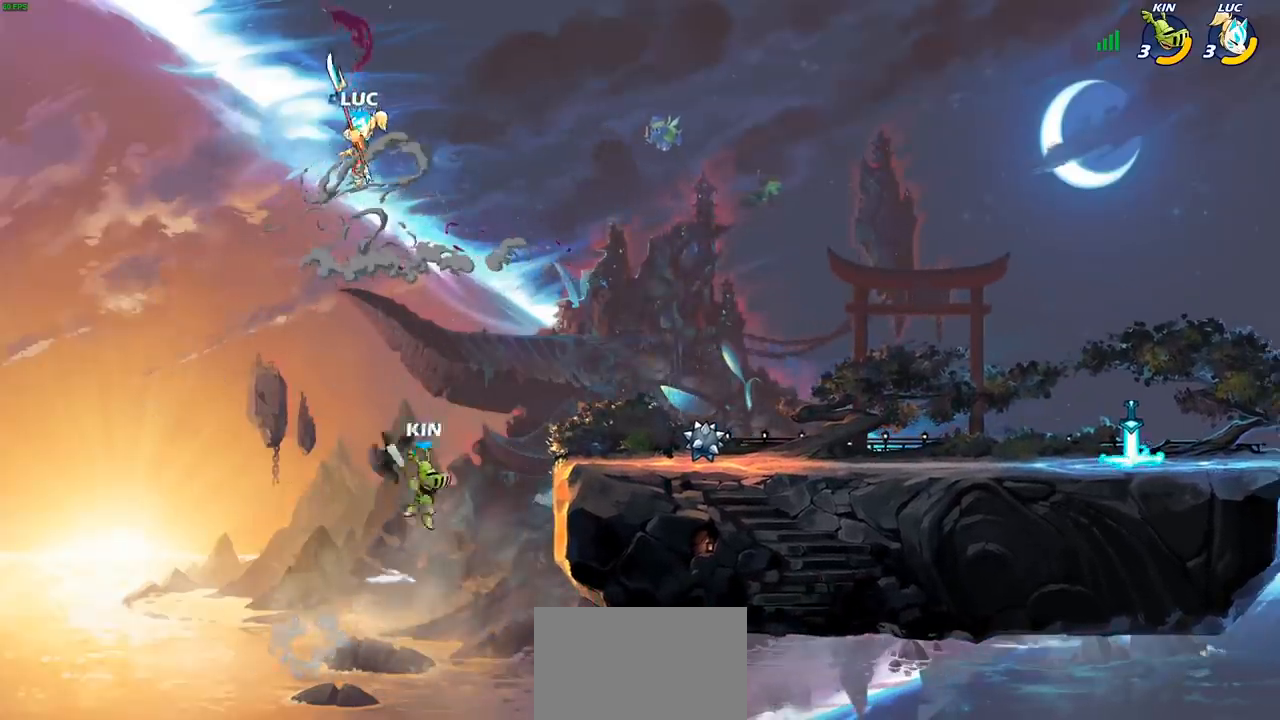
{"buttons": [], "left_stick": "right", "right_stick": "center", "events": [[133, "left_stick", "right"], [233, "CROSS", "down"], [433, "CROSS", "up"]]}
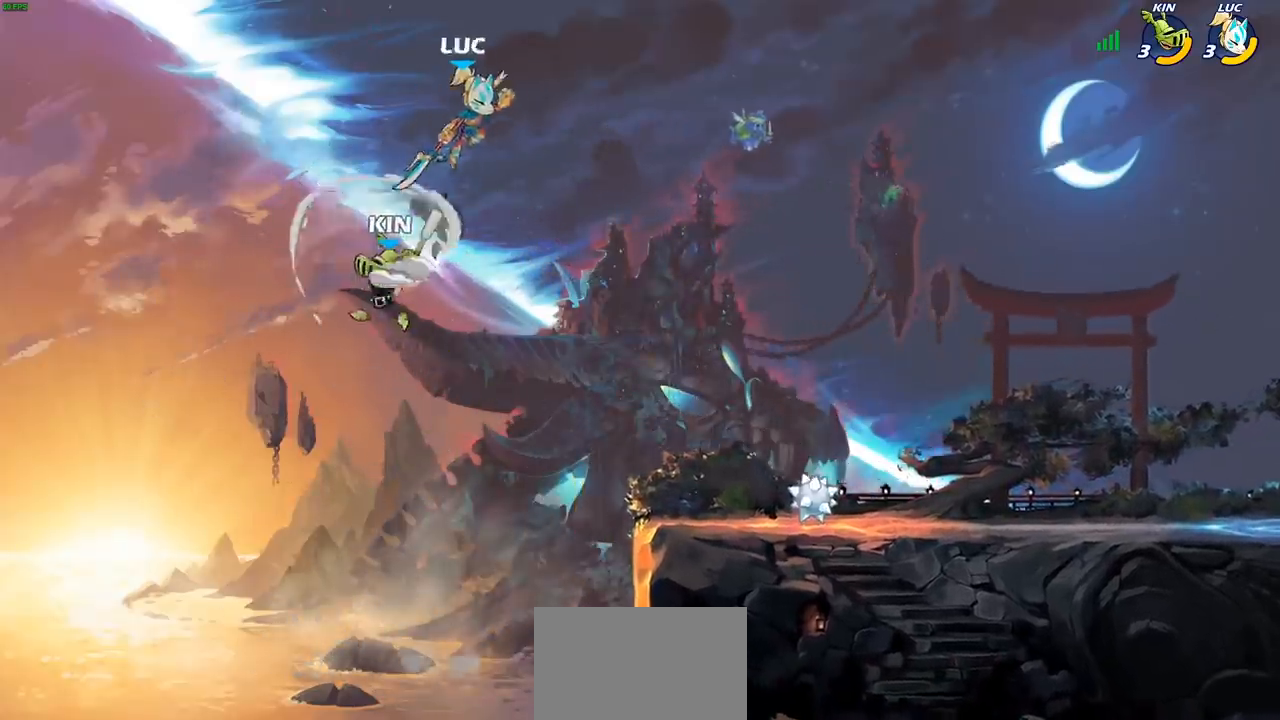
{"buttons": ["CIRCLE"], "left_stick": "down", "right_stick": "center", "events": [[117, "left_stick", "up-left"], [317, "left_stick", "down"], [367, "CIRCLE", "down"]]}
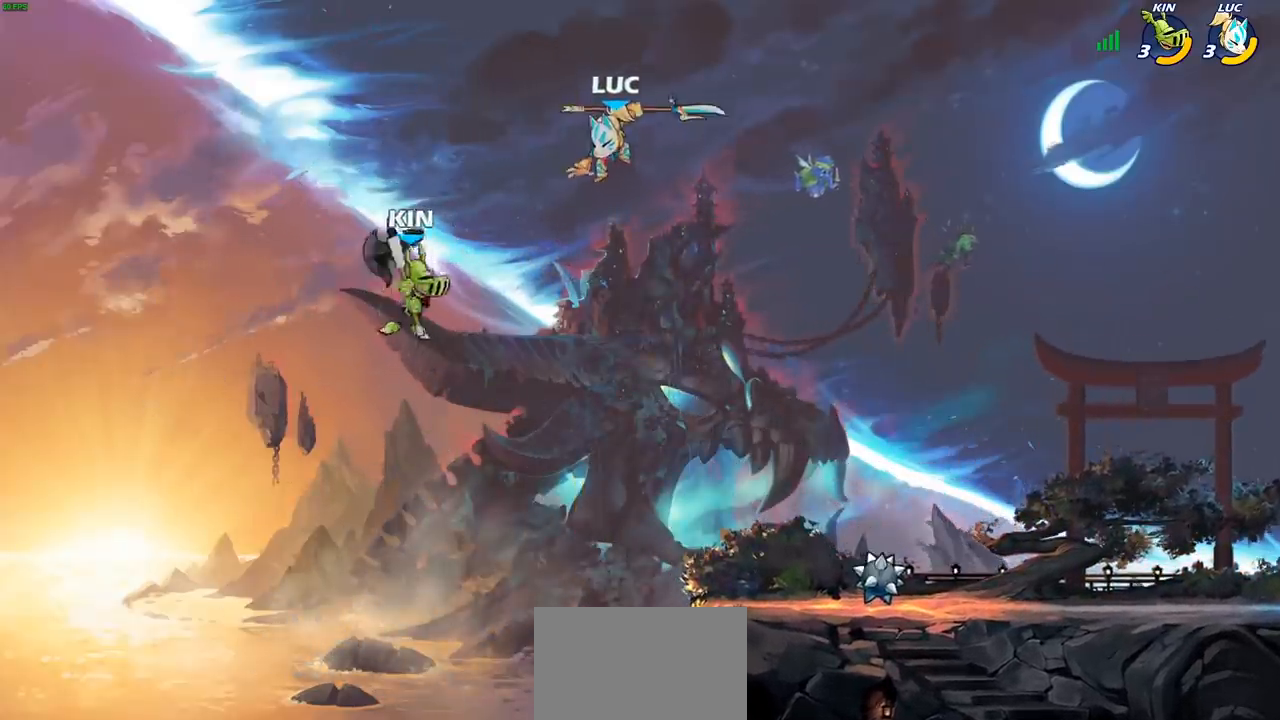
{"buttons": [], "left_stick": "center", "right_stick": "center", "events": [[367, "CIRCLE", "up"], [383, "left_stick", "center"]]}
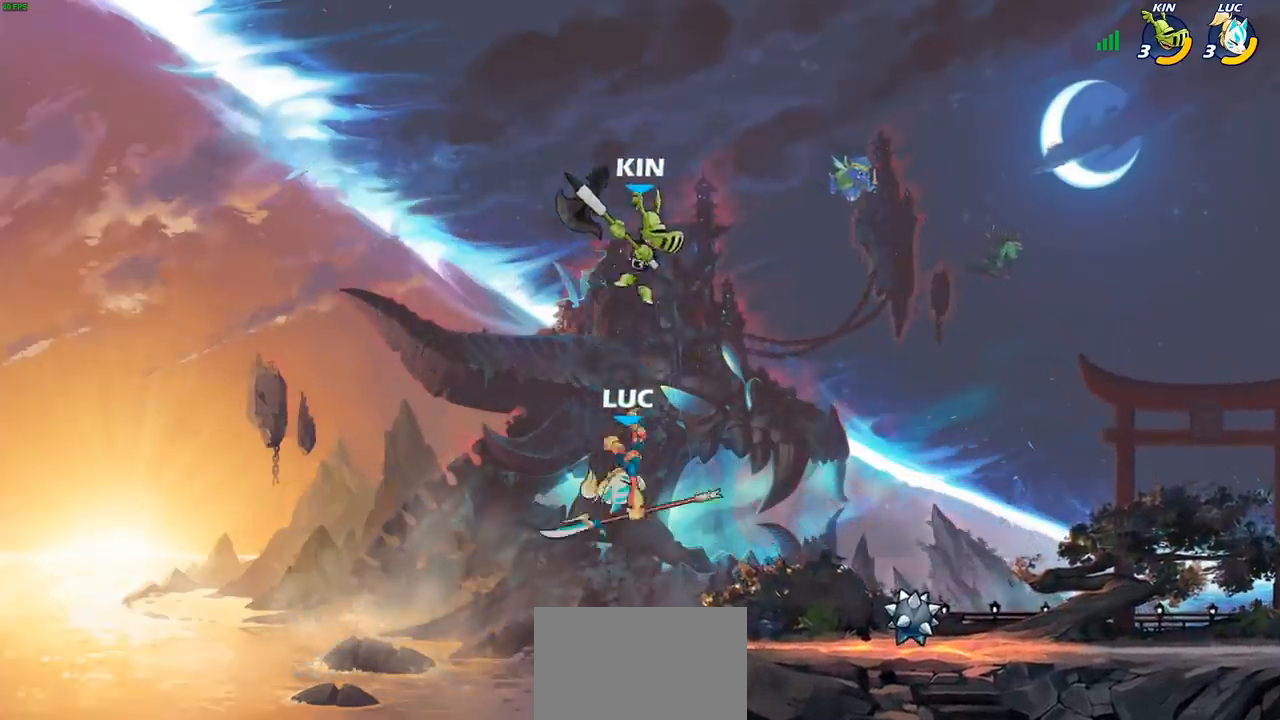
{"buttons": [], "left_stick": "right", "right_stick": "center", "events": [[250, "left_stick", "right"], [317, "CIRCLE", "down"], [417, "CIRCLE", "up"]]}
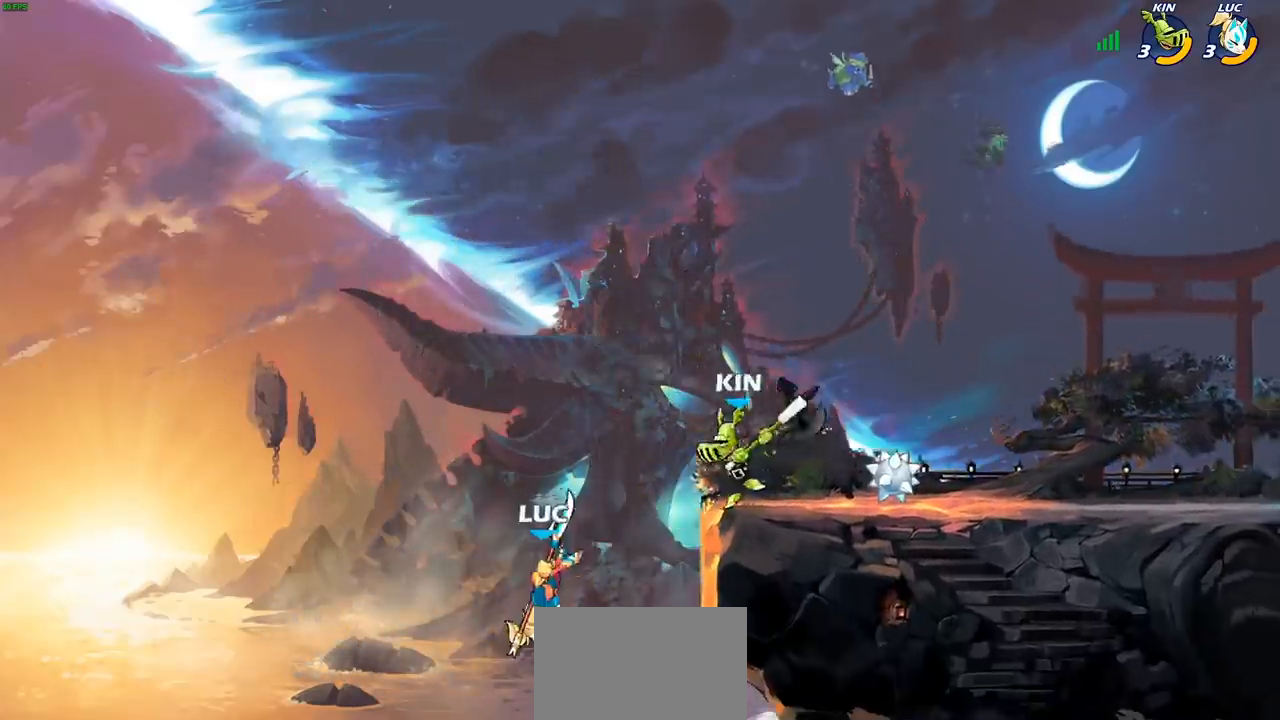
{"buttons": ["CIRCLE"], "left_stick": "up-right", "right_stick": "center", "events": [[83, "left_stick", "up"], [133, "left_stick", "up-right"], [233, "CROSS", "down"], [283, "CIRCLE", "down"], [300, "CROSS", "up"]]}
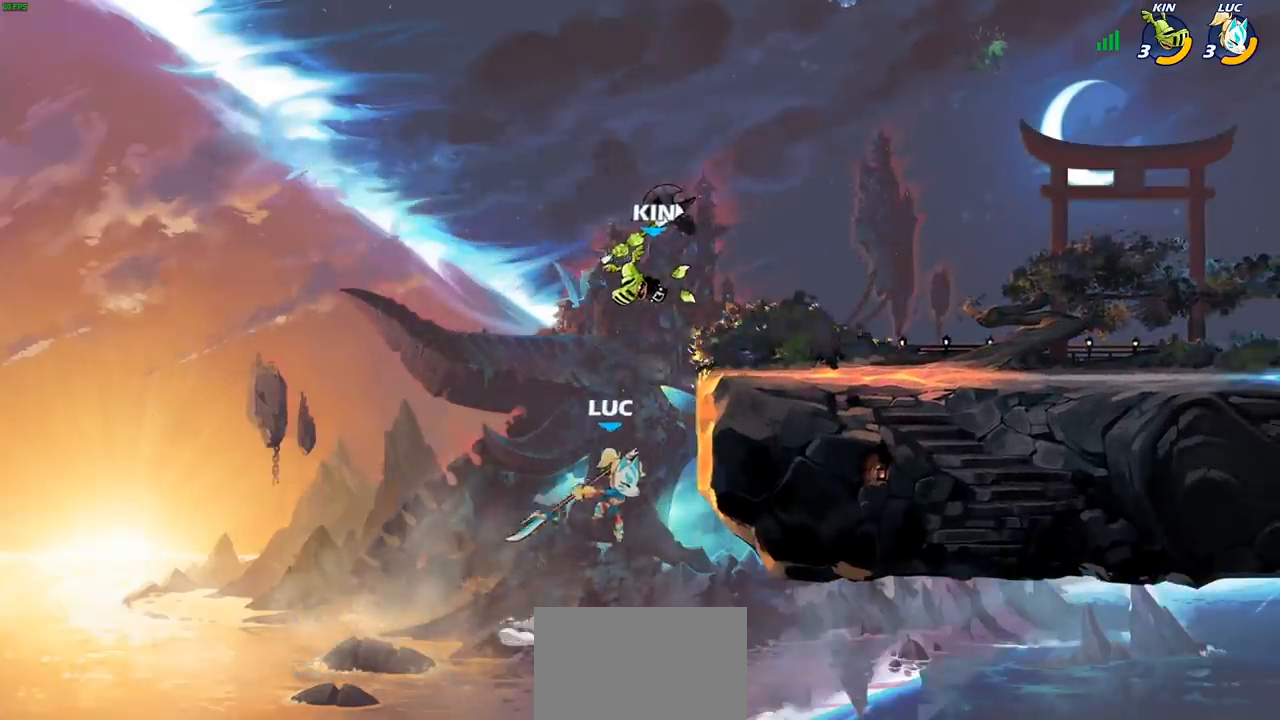
{"buttons": [], "left_stick": "up", "right_stick": "center", "events": [[350, "CIRCLE", "up"], [450, "left_stick", "up"]]}
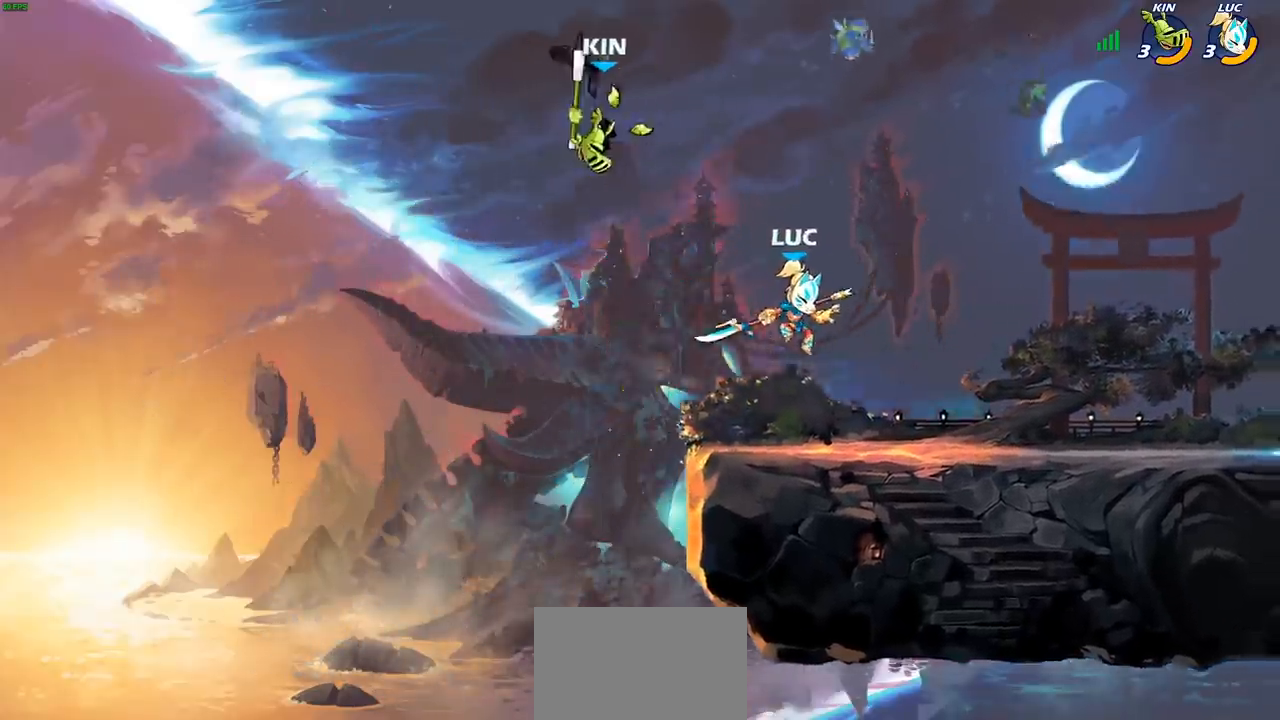
{"buttons": [], "left_stick": "center", "right_stick": "center", "events": [[50, "left_stick", "down"], [150, "CROSS", "down"], [150, "left_stick", "left"], [217, "left_stick", "center"], [233, "CROSS", "up"], [250, "R2", "down"], [283, "CIRCLE", "down"], [367, "CIRCLE", "up"], [367, "R2", "up"]]}
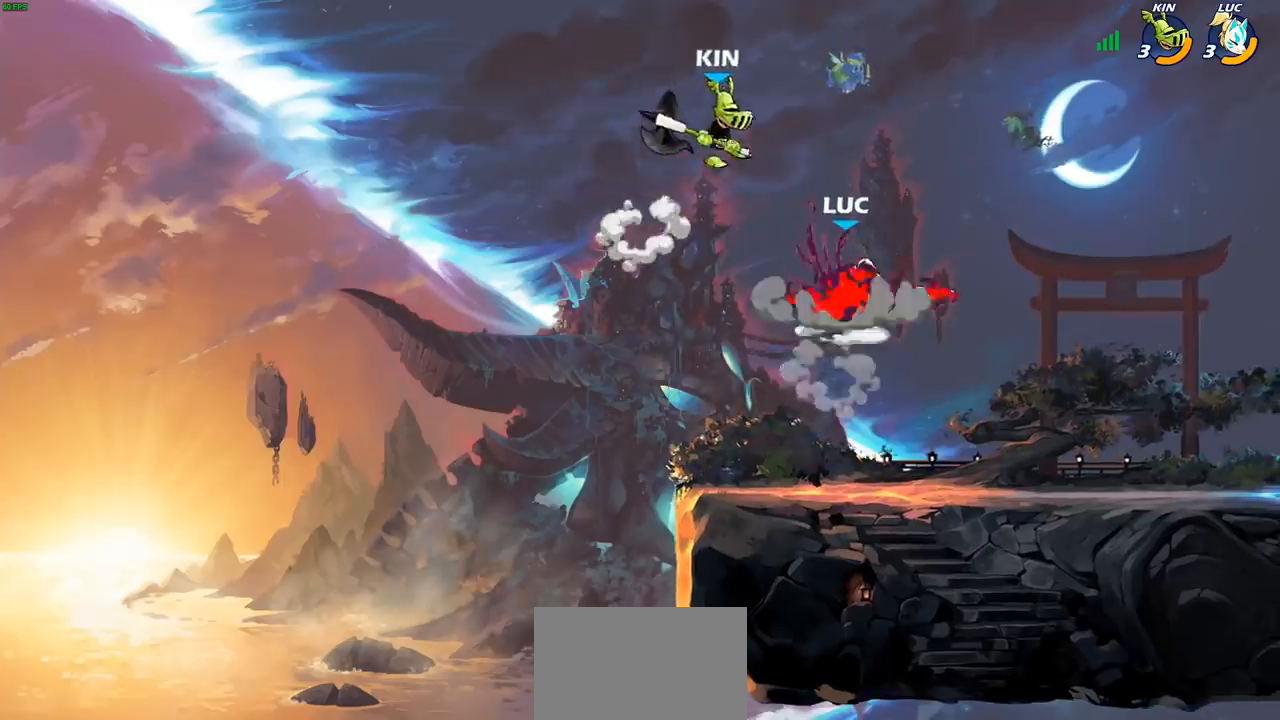
{"buttons": [], "left_stick": "right", "right_stick": "center", "events": [[483, "left_stick", "right"]]}
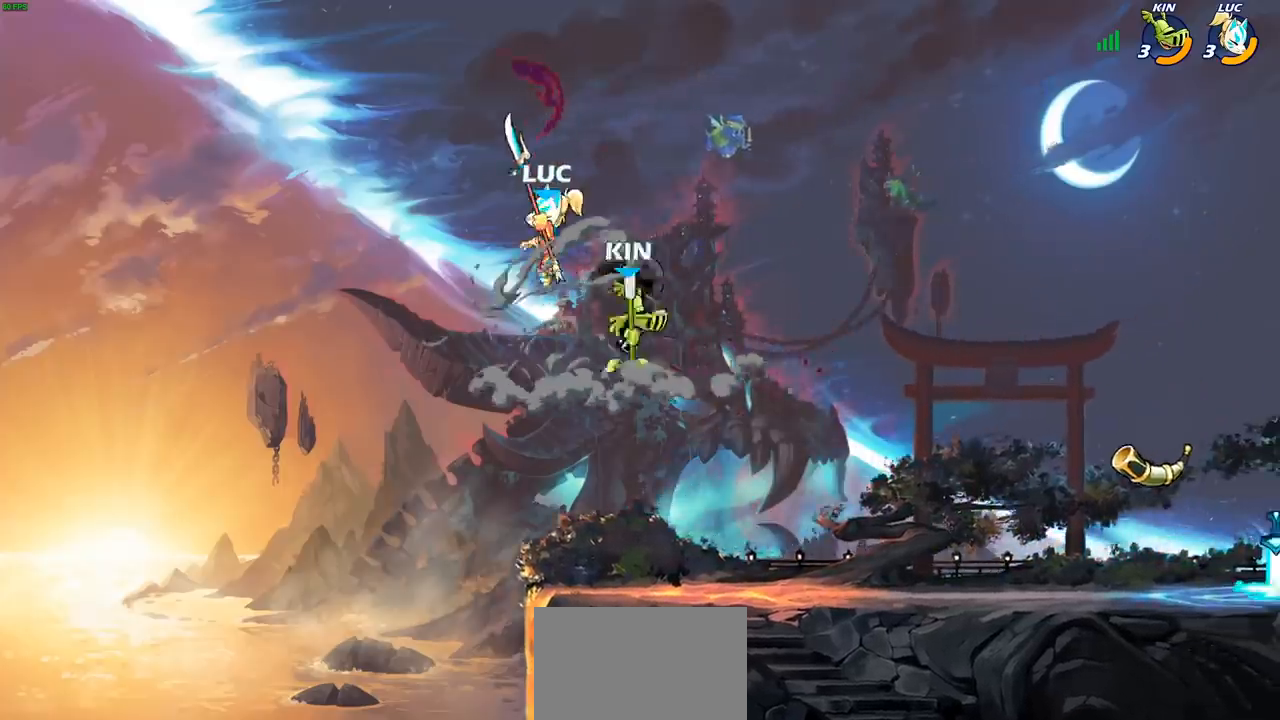
{"buttons": [], "left_stick": "center", "right_stick": "center", "events": [[383, "SQUARE", "down"], [383, "left_stick", "center"], [467, "SQUARE", "up"]]}
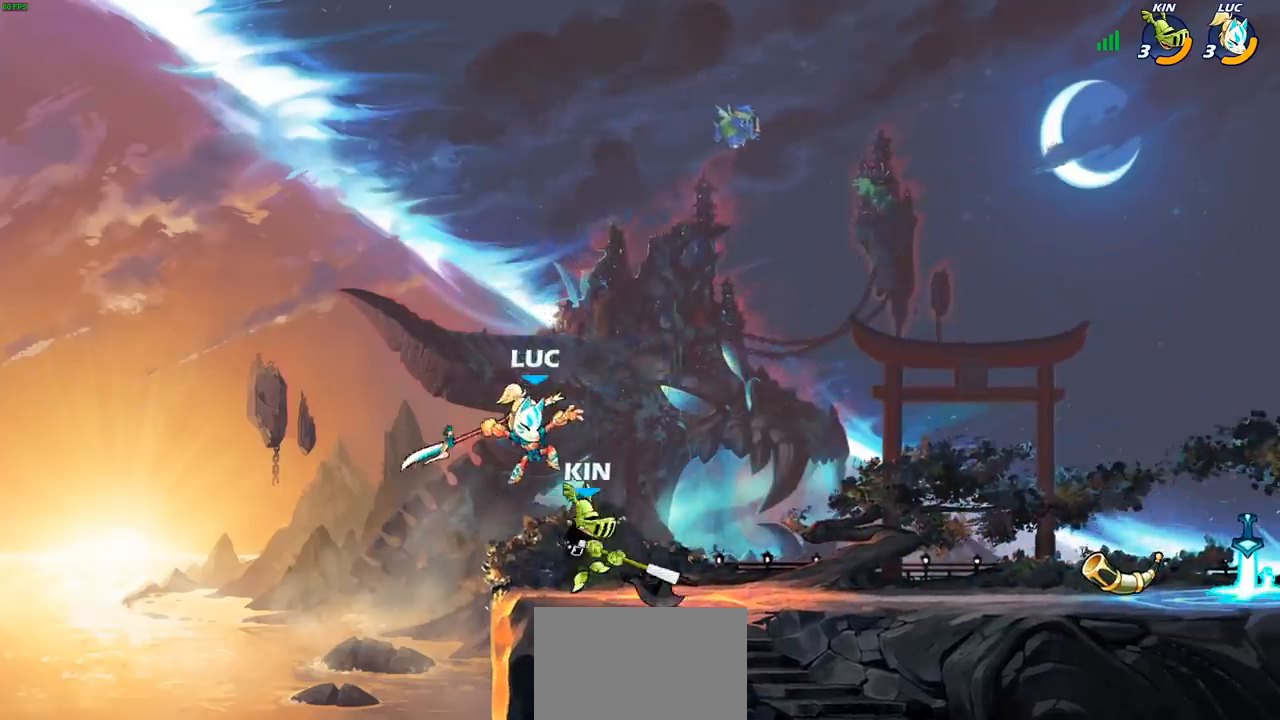
{"buttons": [], "left_stick": "right", "right_stick": "center", "events": [[217, "left_stick", "right"]]}
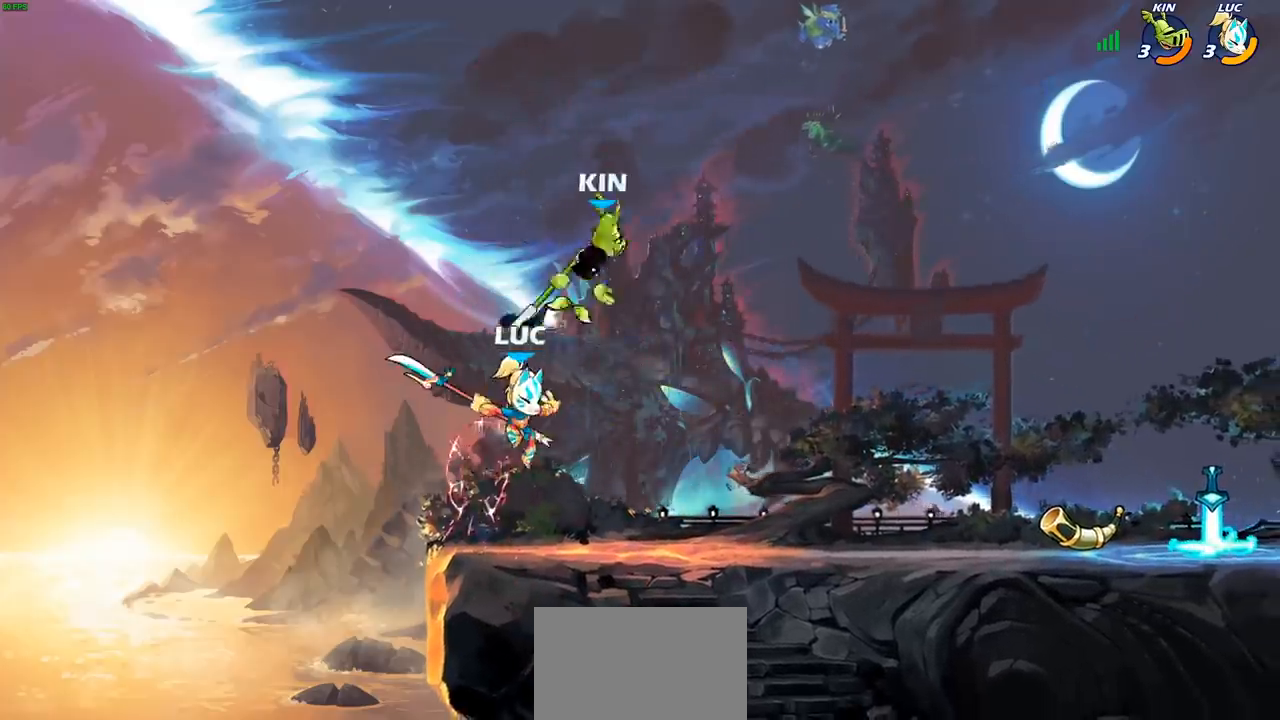
{"buttons": [], "left_stick": "up-right", "right_stick": "center", "events": [[117, "left_stick", "down"], [317, "left_stick", "left"], [483, "left_stick", "up-right"]]}